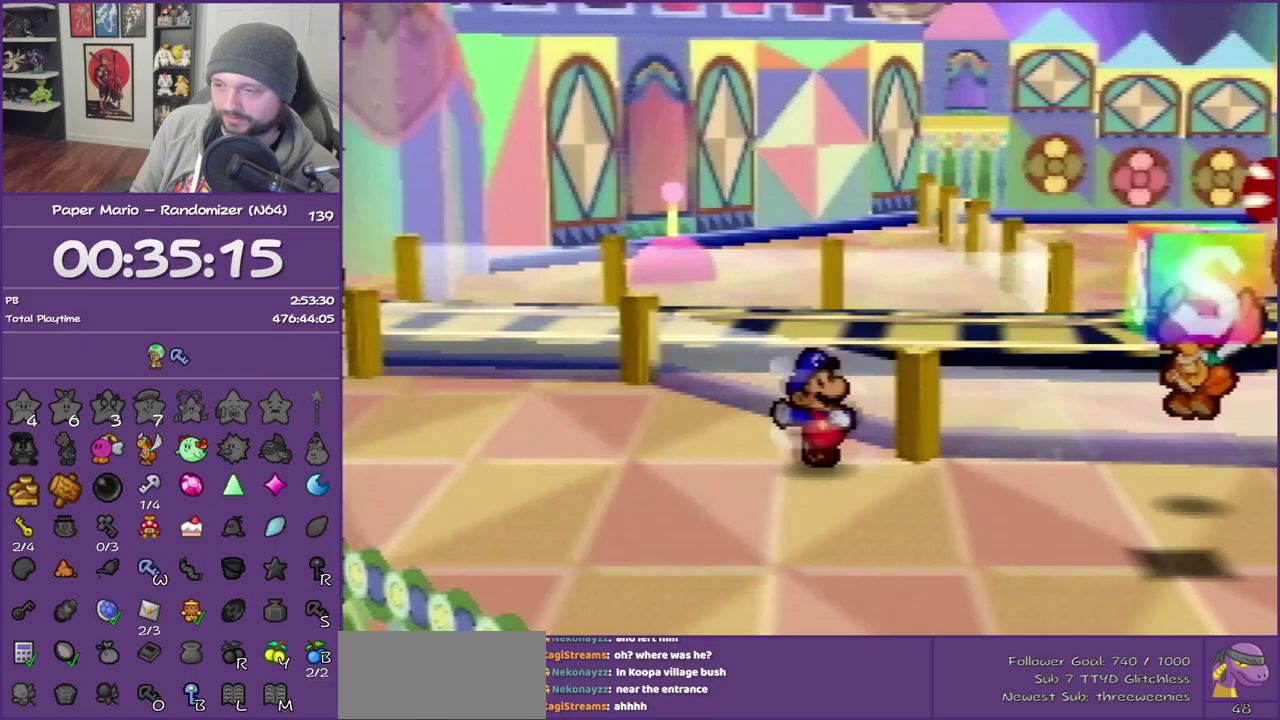
Gameplay with a controller (Nintendo layout); each line is a JSON object with the inputs held at the frame after it. "events" lists button and stick changes between this image and that frame as [ms after this image, input, new state], when the widget could be followed in between. This overlay highlights the sticks when they move; stick clicks (L3) are not distinguishable. Not read: L3 R3.
{"buttons": [], "left_stick": "left", "events": [[383, "A", "down"], [400, "Z", "up"], [433, "A", "up"]]}
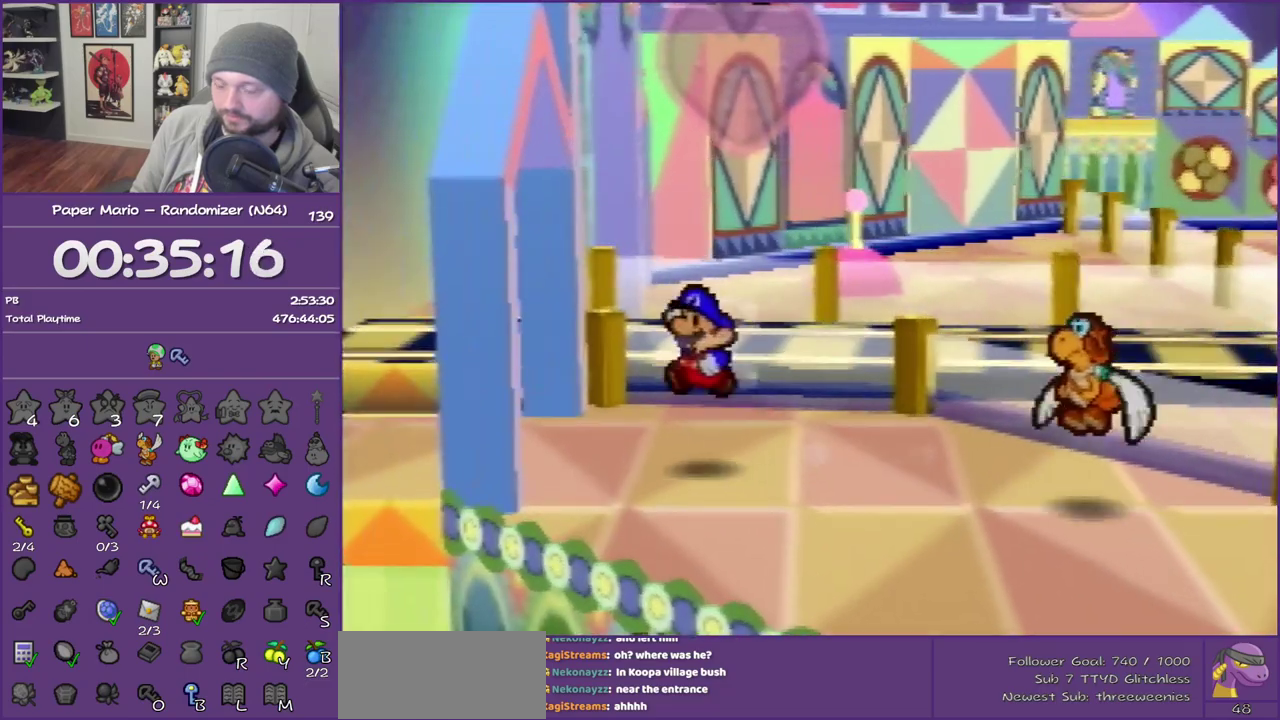
{"buttons": ["Z"], "left_stick": "left", "events": [[283, "Z", "down"]]}
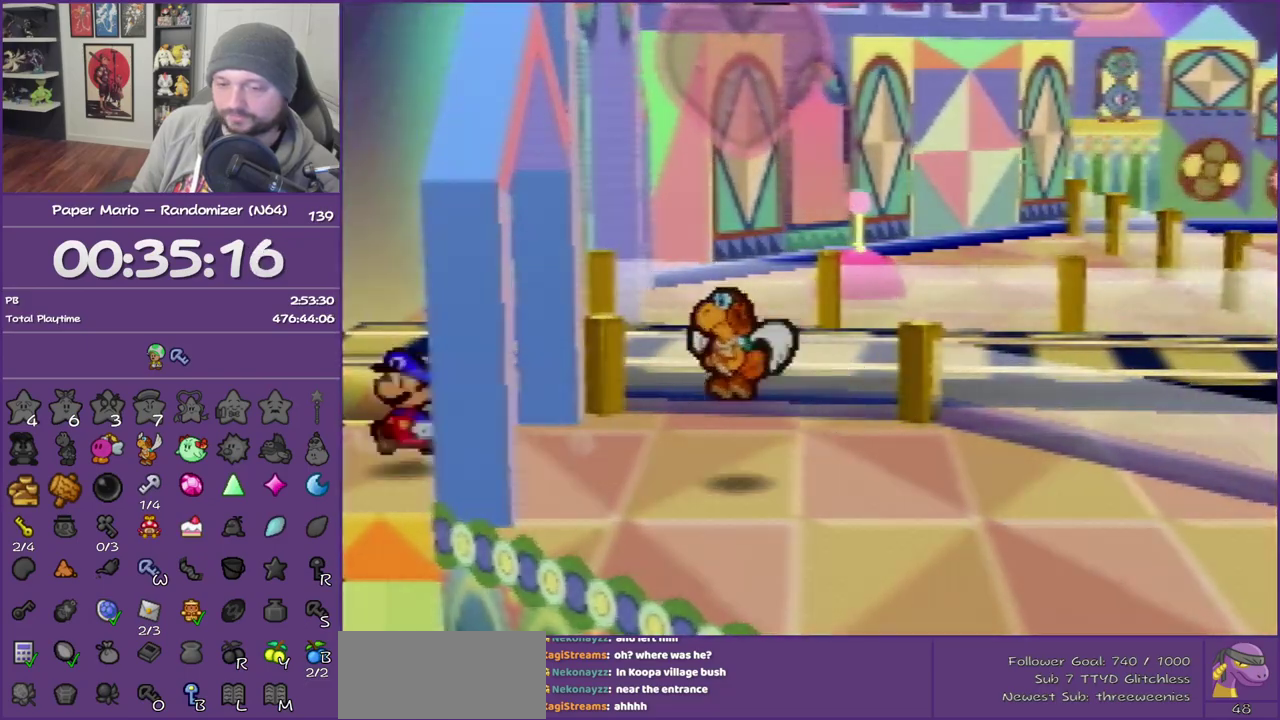
{"buttons": [], "left_stick": "up-left", "events": [[117, "Z", "up"], [150, "left_stick", "center"], [500, "left_stick", "up-left"]]}
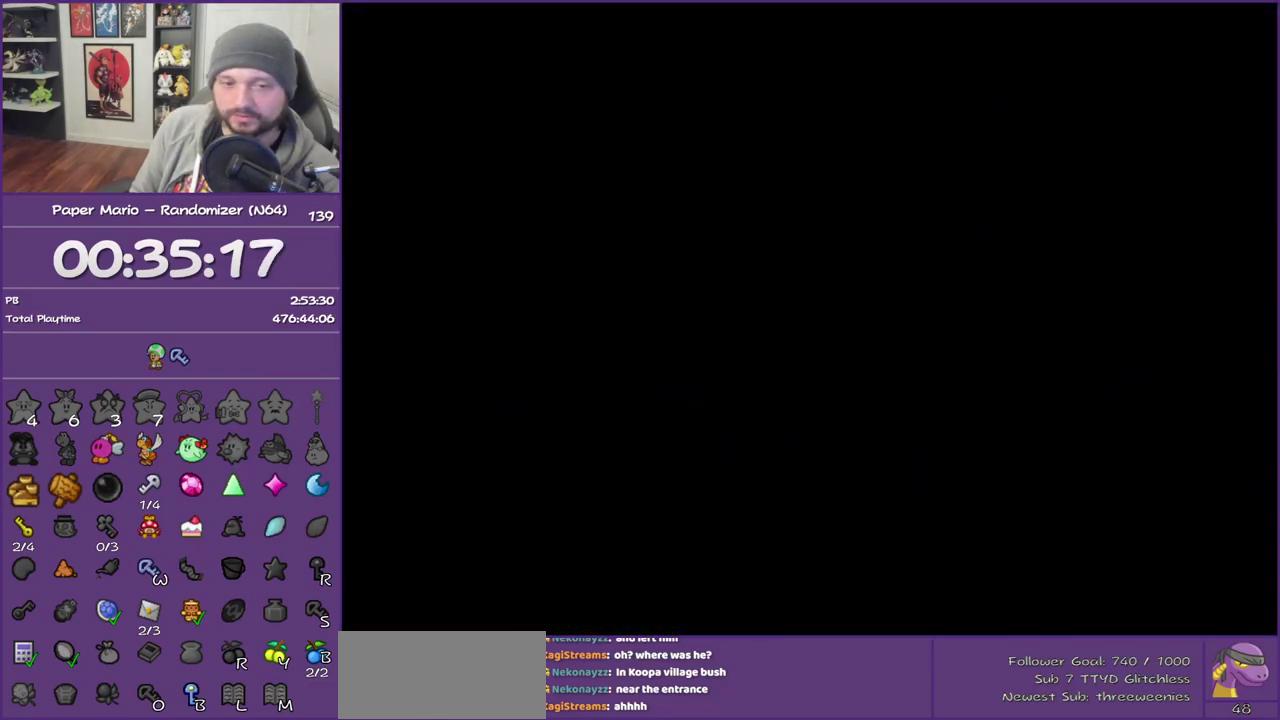
{"buttons": [], "left_stick": "up-left", "events": []}
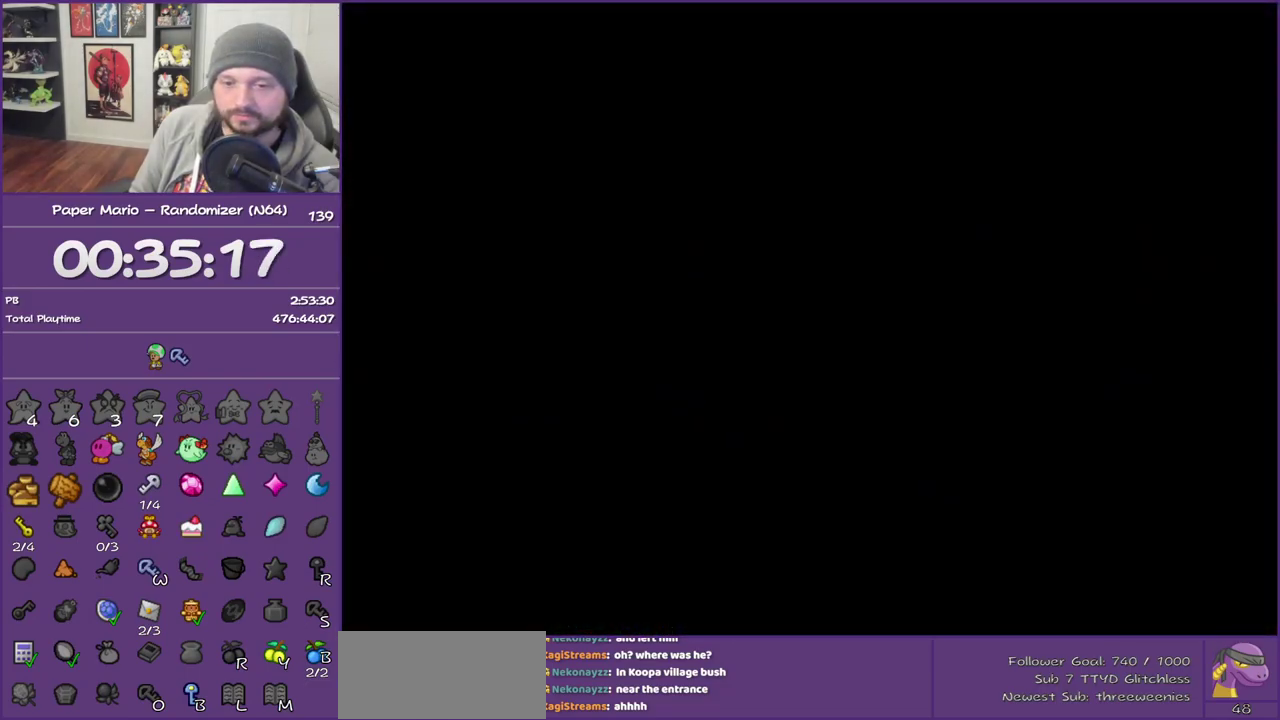
{"buttons": [], "left_stick": "up-left", "events": [[217, "Z", "down"], [350, "Z", "up"], [433, "Z", "down"], [500, "Z", "up"]]}
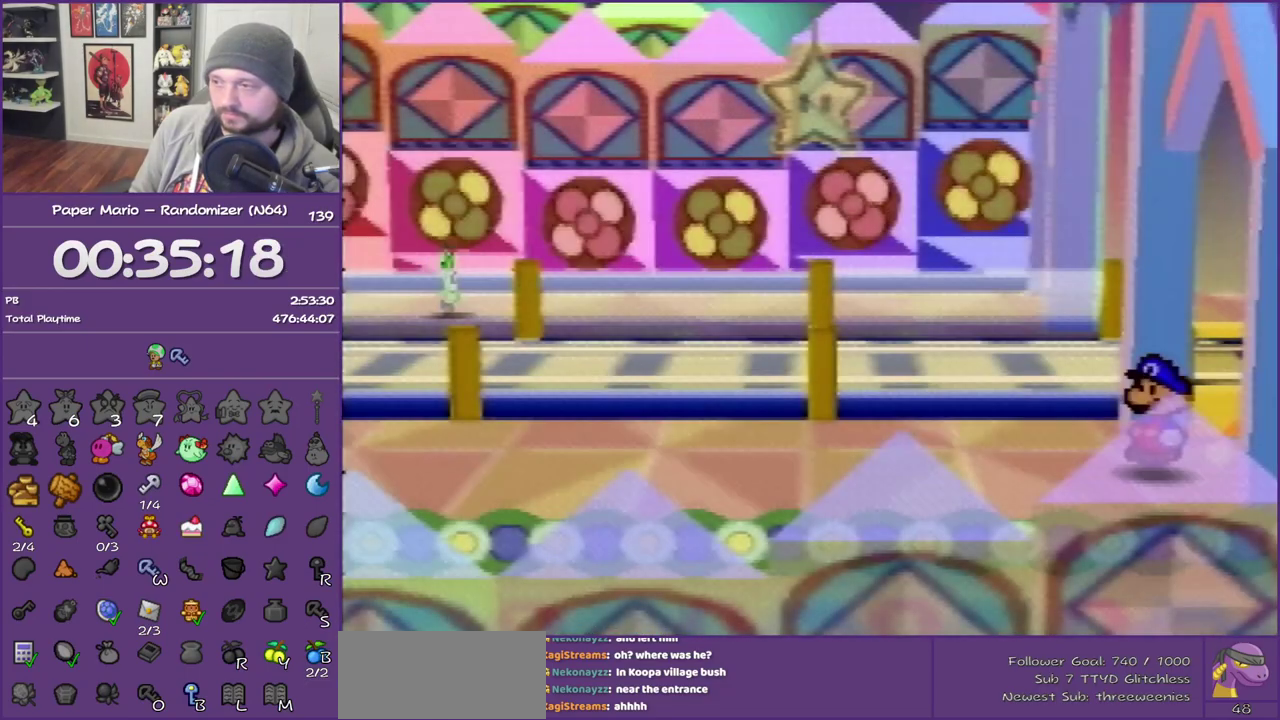
{"buttons": ["Z"], "left_stick": "left", "events": [[100, "Z", "down"], [183, "Z", "up"], [283, "Z", "down"], [367, "Z", "up"], [417, "left_stick", "left"], [500, "Z", "down"]]}
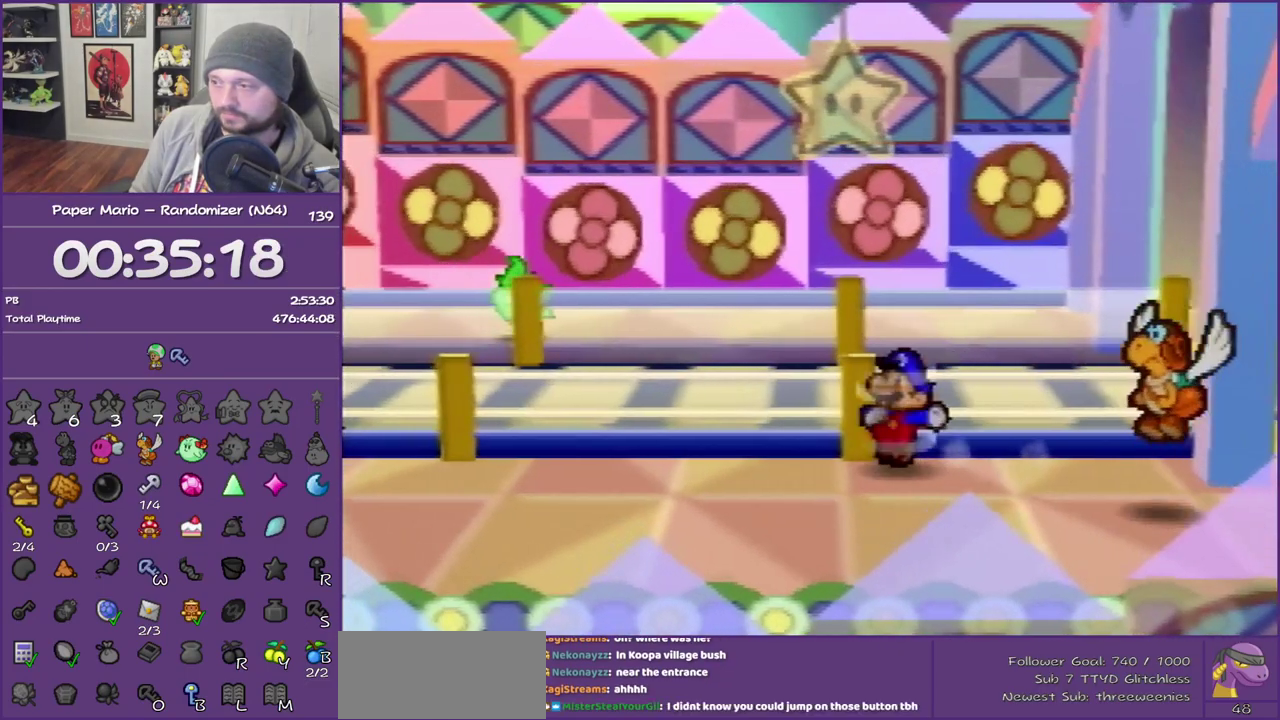
{"buttons": [], "left_stick": "left", "events": [[100, "Z", "up"], [183, "Z", "down"], [283, "Z", "up"], [367, "Z", "down"], [467, "Z", "up"]]}
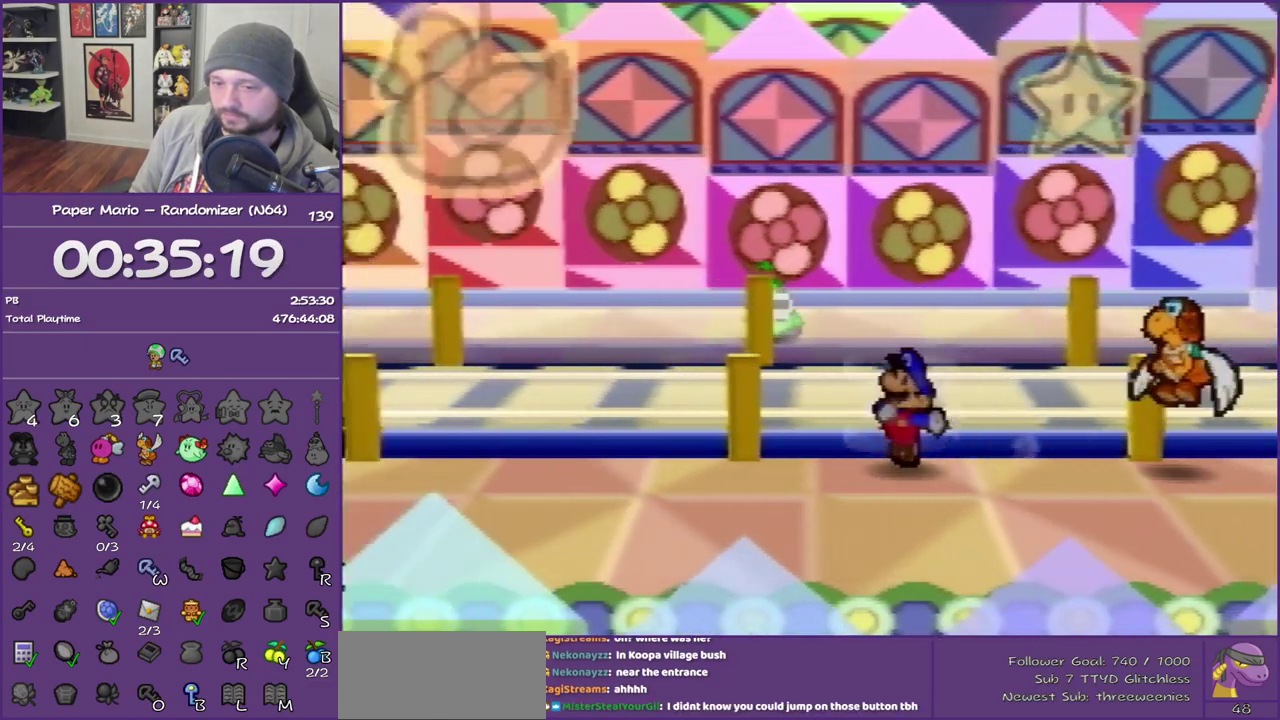
{"buttons": ["Z"], "left_stick": "left", "events": [[67, "Z", "down"]]}
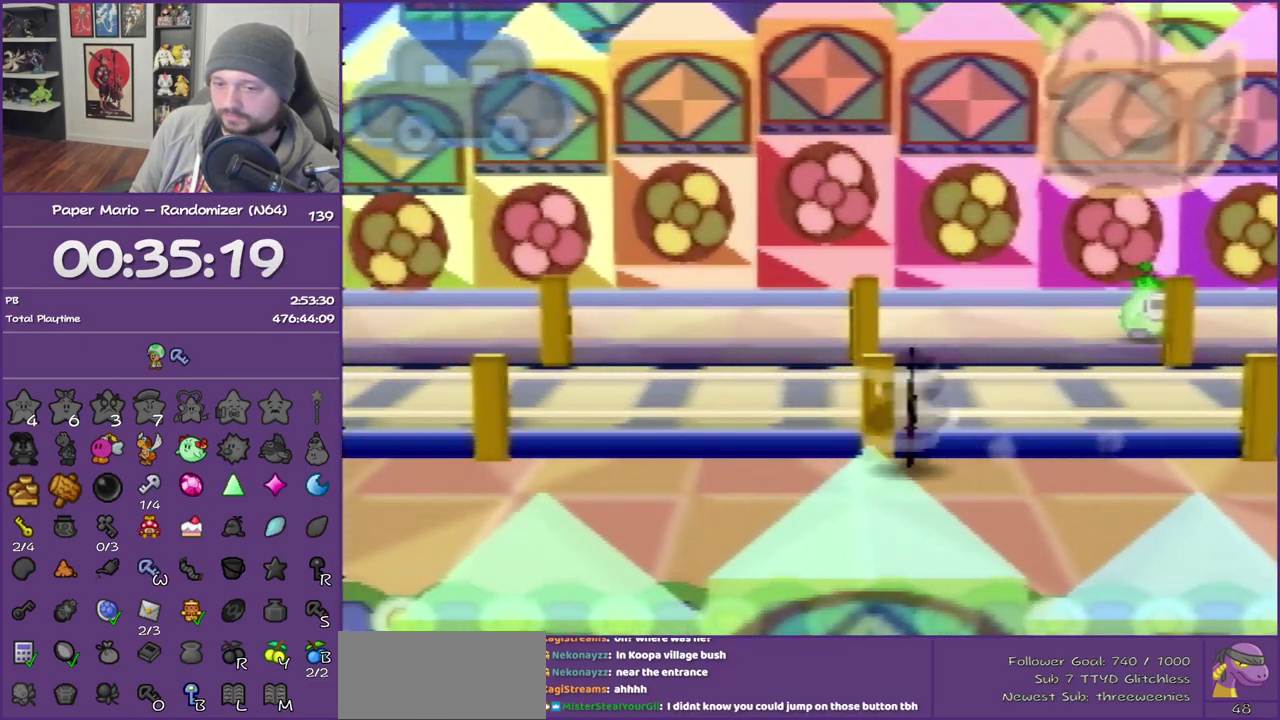
{"buttons": ["Z"], "left_stick": "left", "events": [[33, "Z", "up"], [500, "Z", "down"]]}
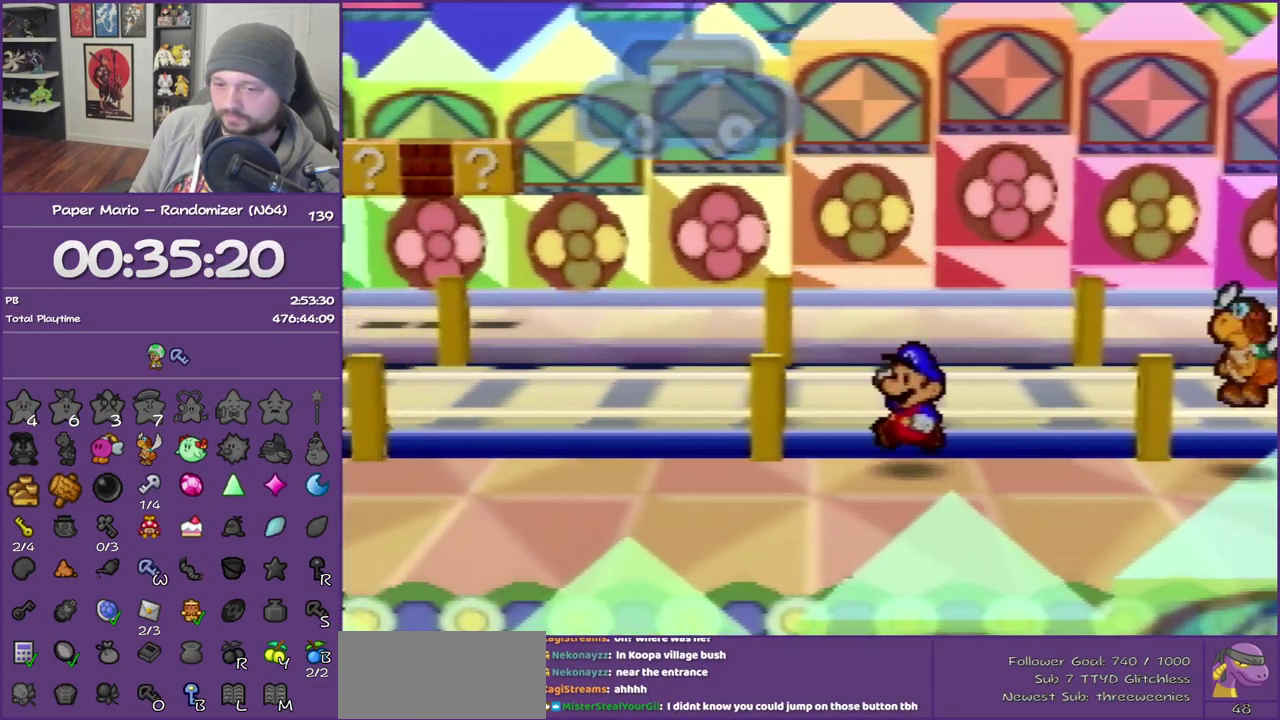
{"buttons": ["Z"], "left_stick": "left", "events": []}
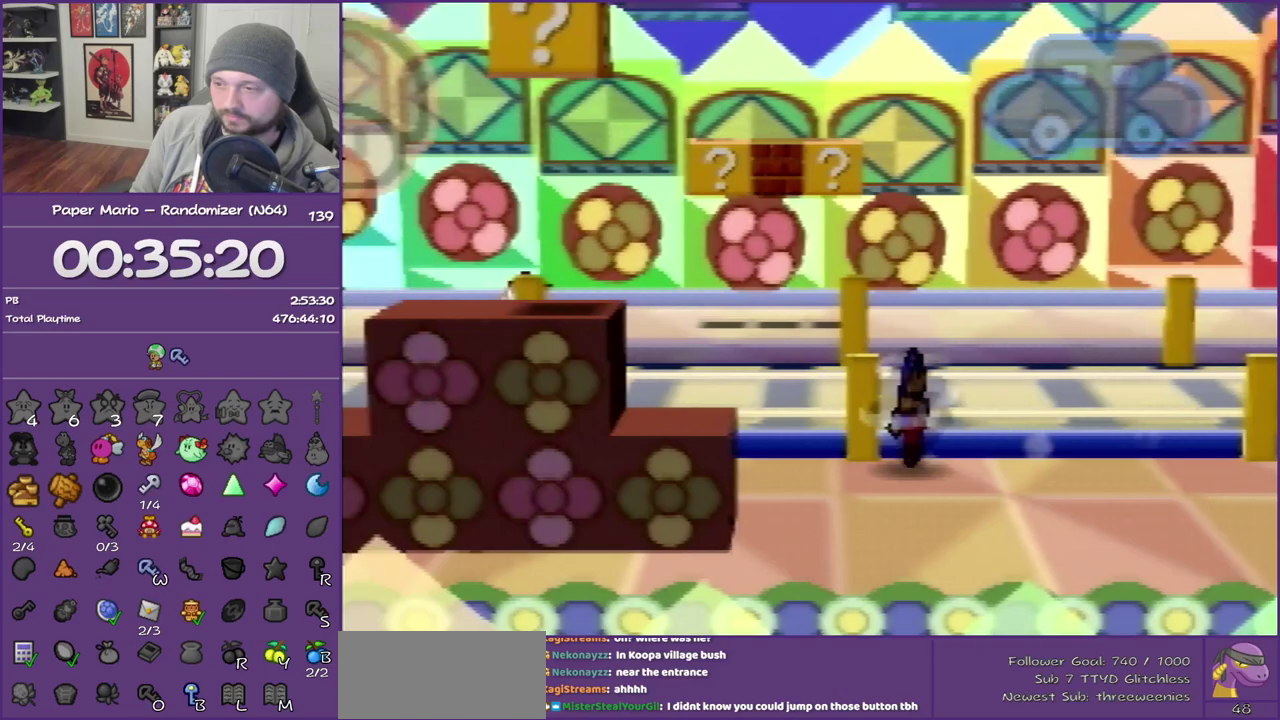
{"buttons": [], "left_stick": "left", "events": [[217, "Z", "up"], [250, "A", "down"], [300, "A", "up"]]}
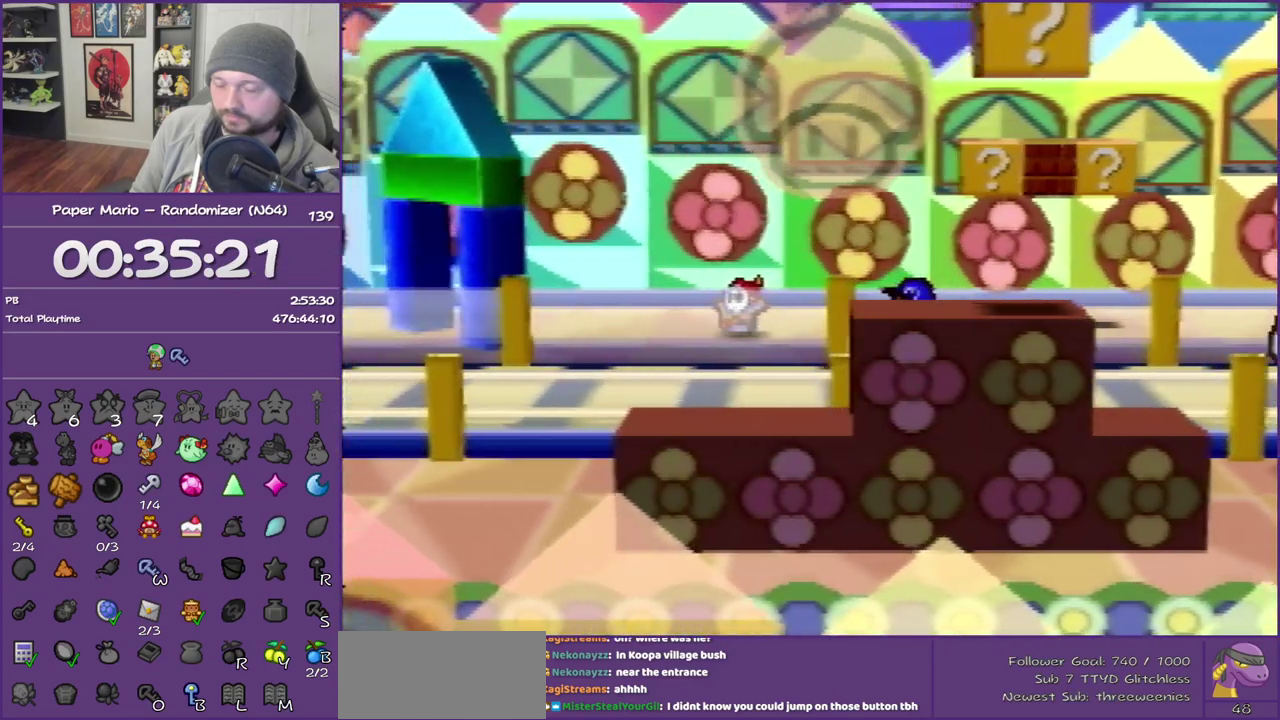
{"buttons": ["Z"], "left_stick": "left", "events": [[183, "Z", "down"], [317, "Z", "up"], [400, "Z", "down"]]}
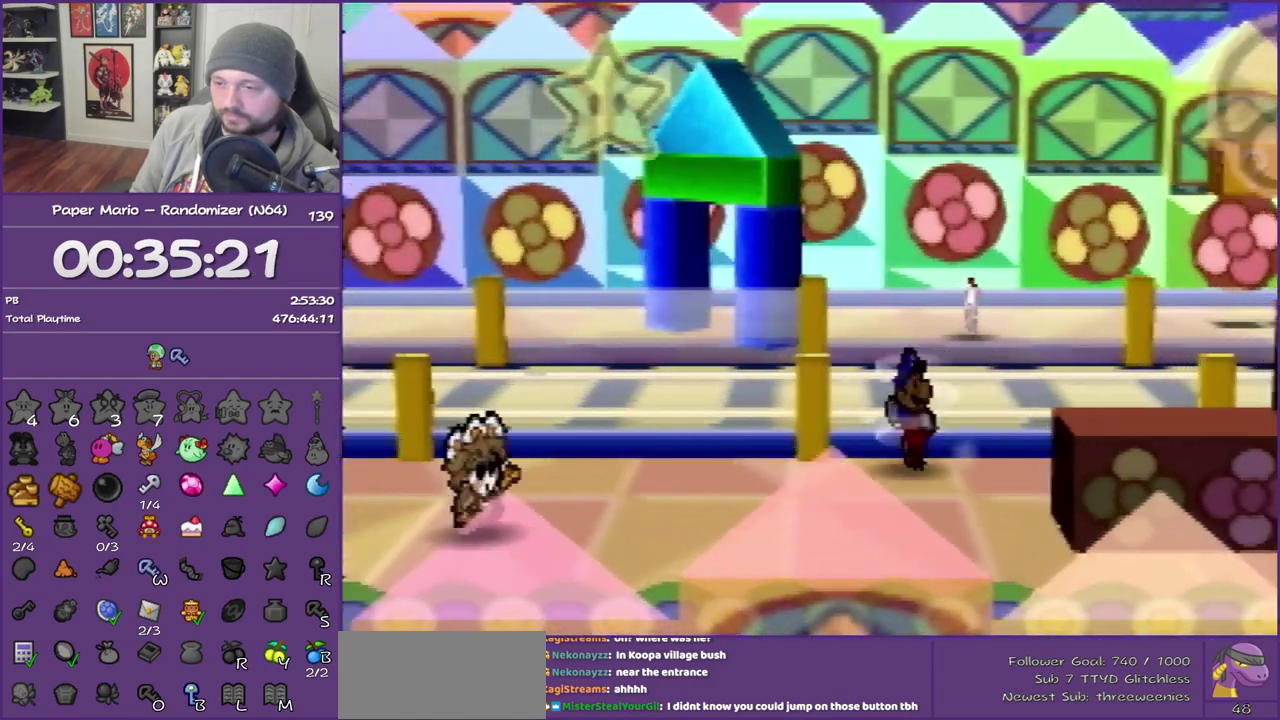
{"buttons": [], "left_stick": "left", "events": [[400, "Z", "up"], [433, "A", "down"], [500, "A", "up"]]}
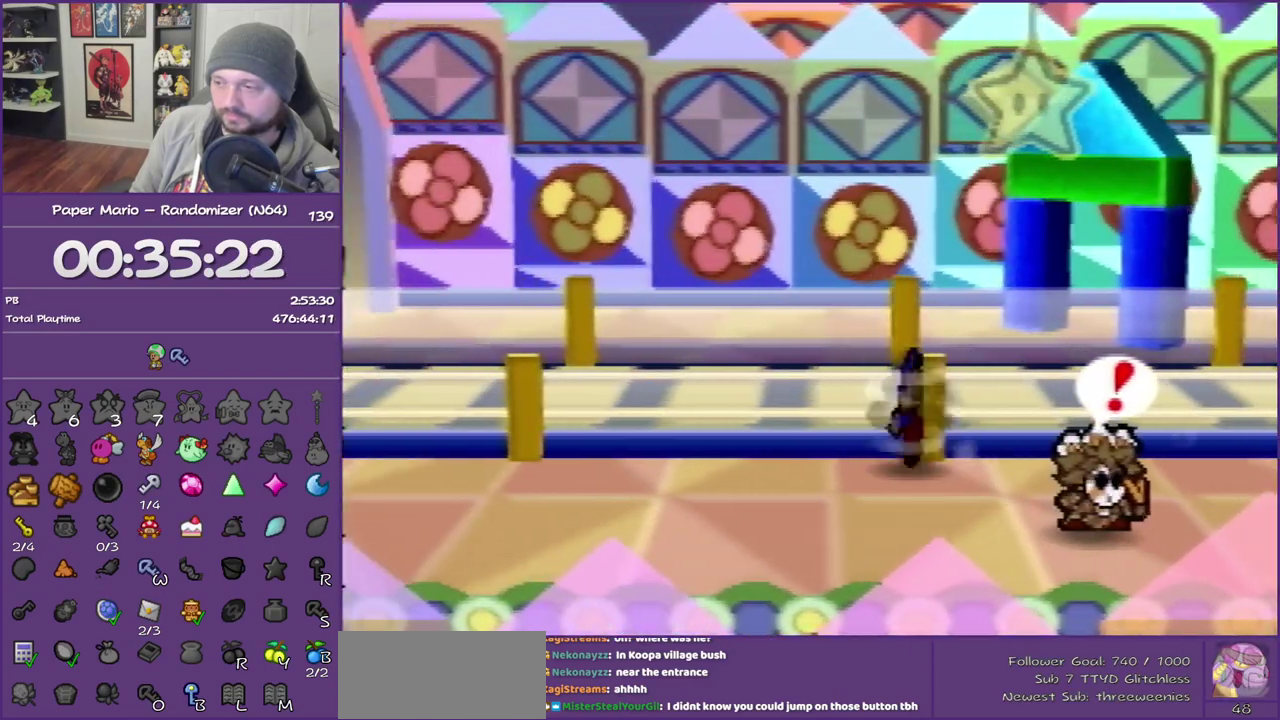
{"buttons": ["Z"], "left_stick": "left", "events": [[367, "Z", "down"]]}
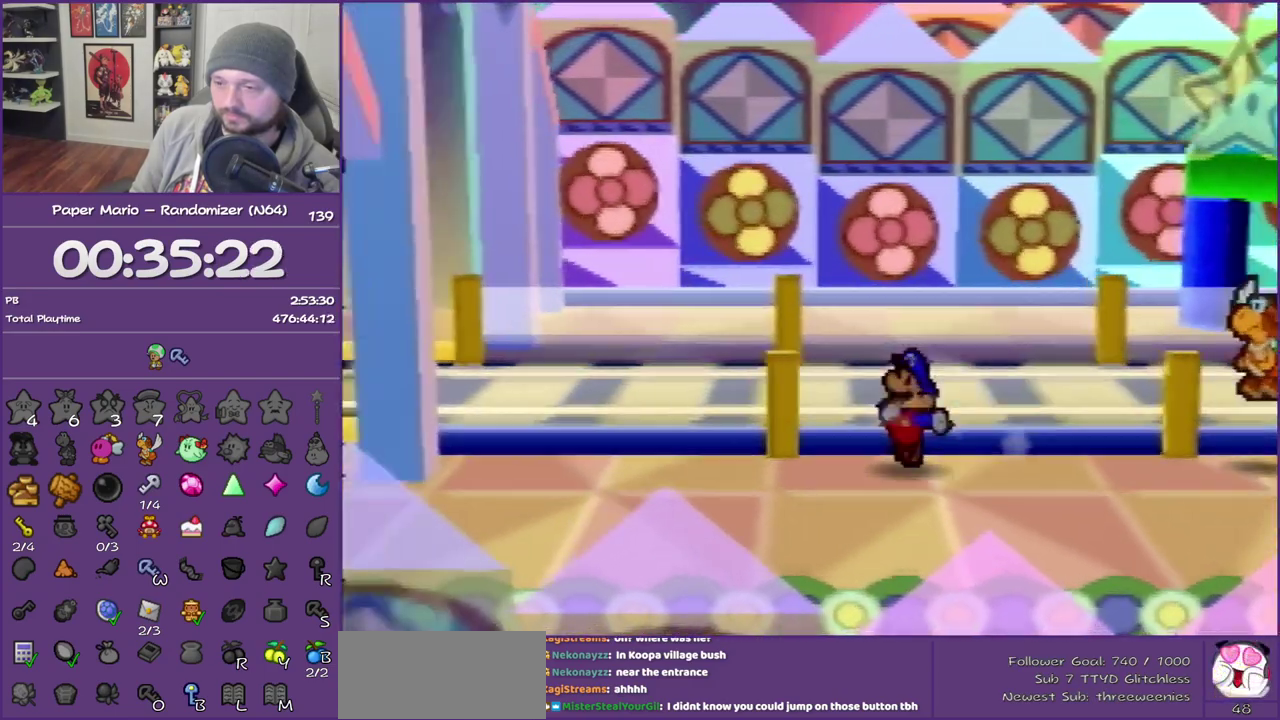
{"buttons": ["Z"], "left_stick": "left", "events": []}
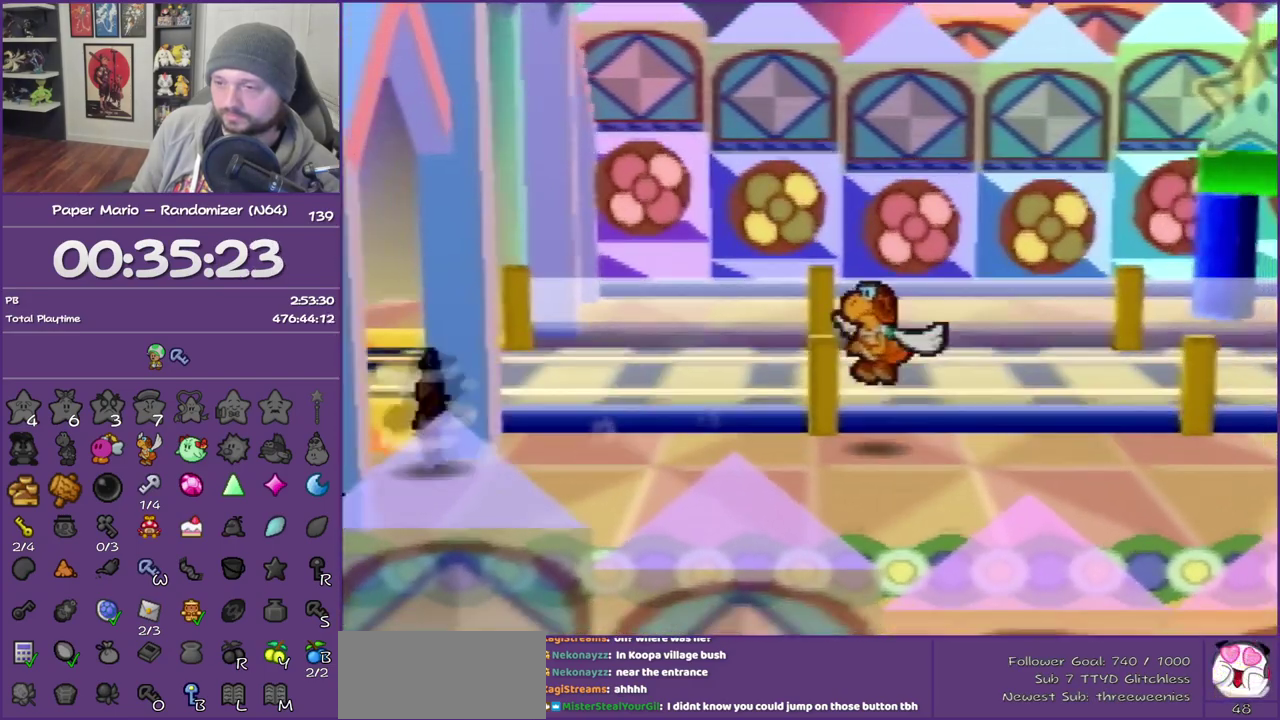
{"buttons": [], "left_stick": "left", "events": [[83, "Z", "up"]]}
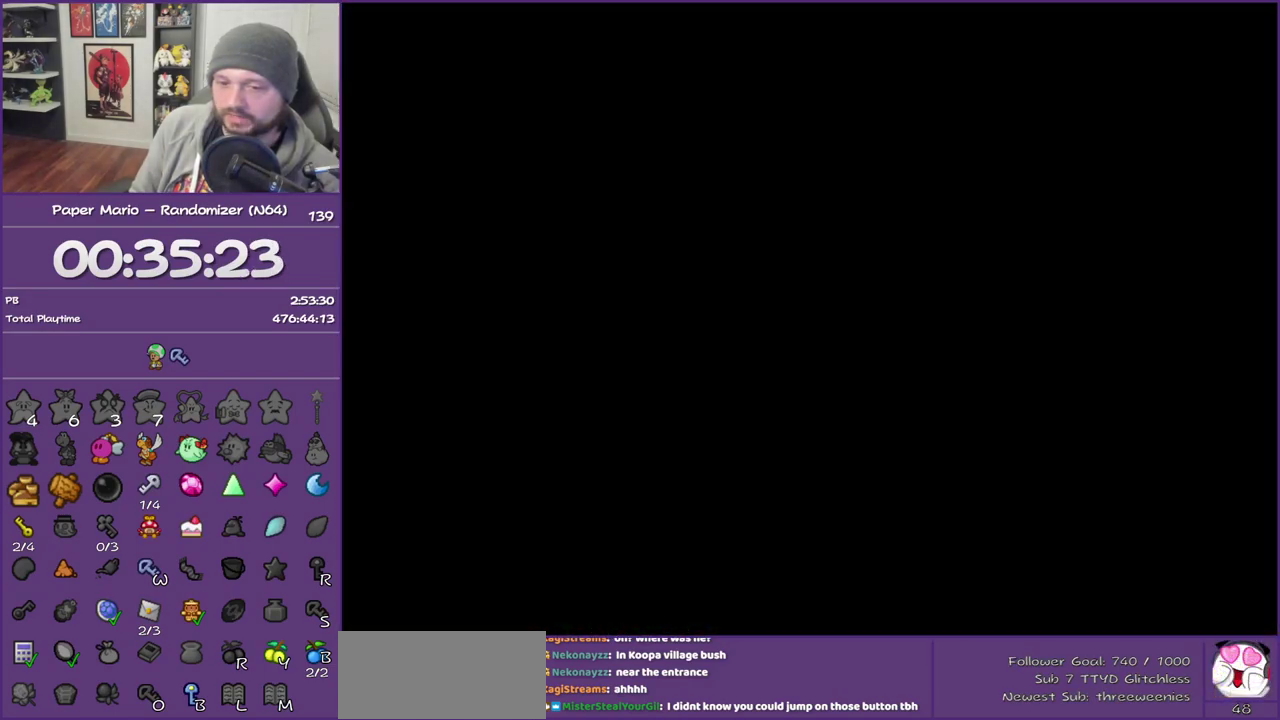
{"buttons": [], "left_stick": "left", "events": []}
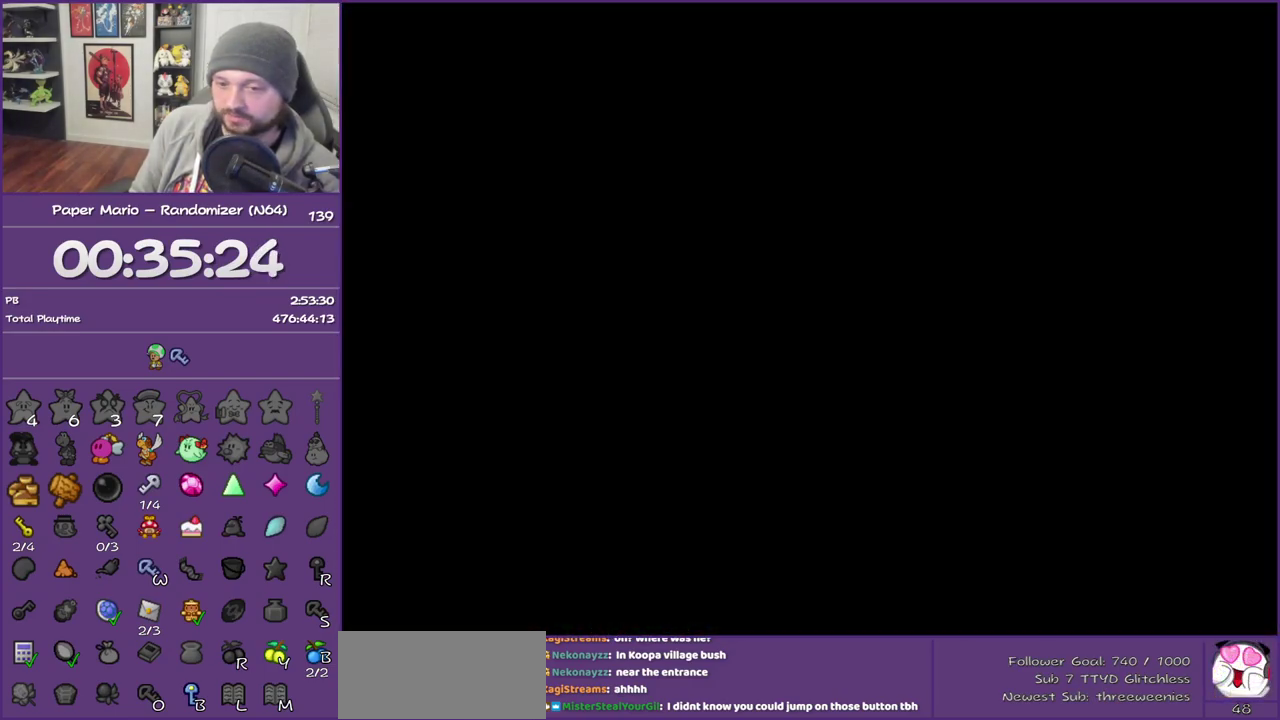
{"buttons": [], "left_stick": "up-left", "events": [[267, "left_stick", "up-left"]]}
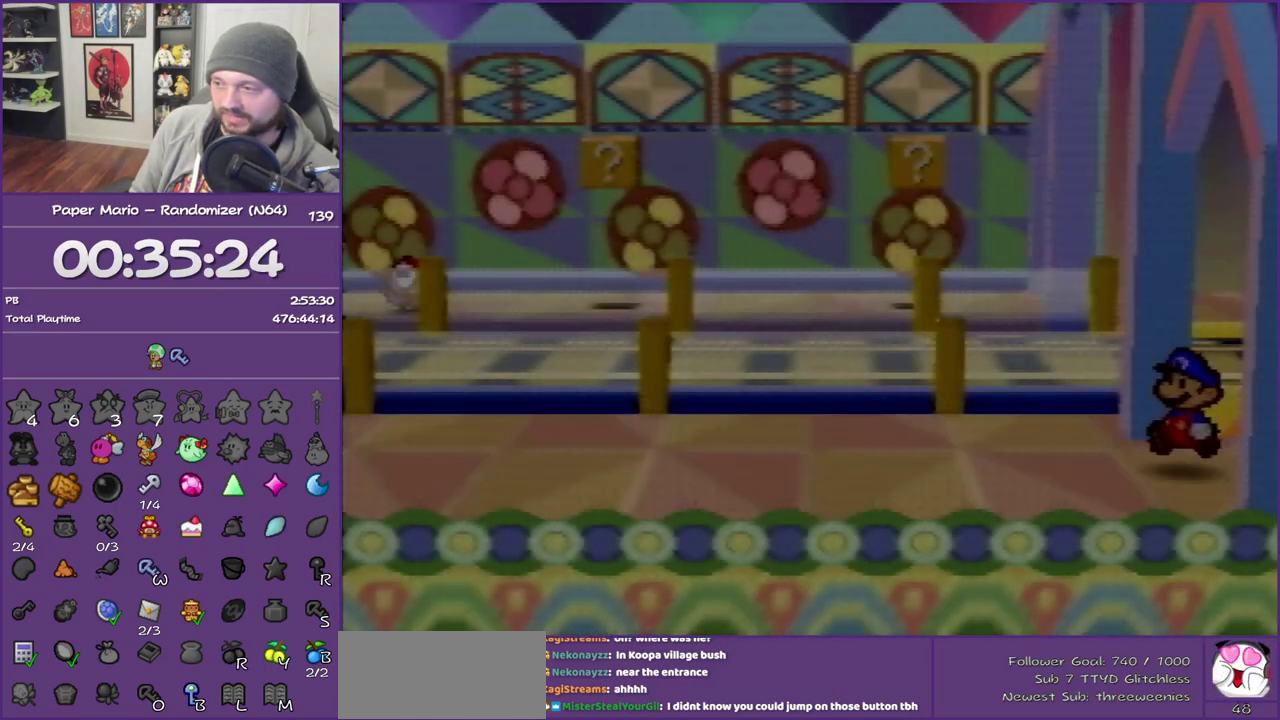
{"buttons": [], "left_stick": "up-left", "events": [[217, "Z", "down"], [300, "Z", "up"], [400, "Z", "down"], [500, "Z", "up"]]}
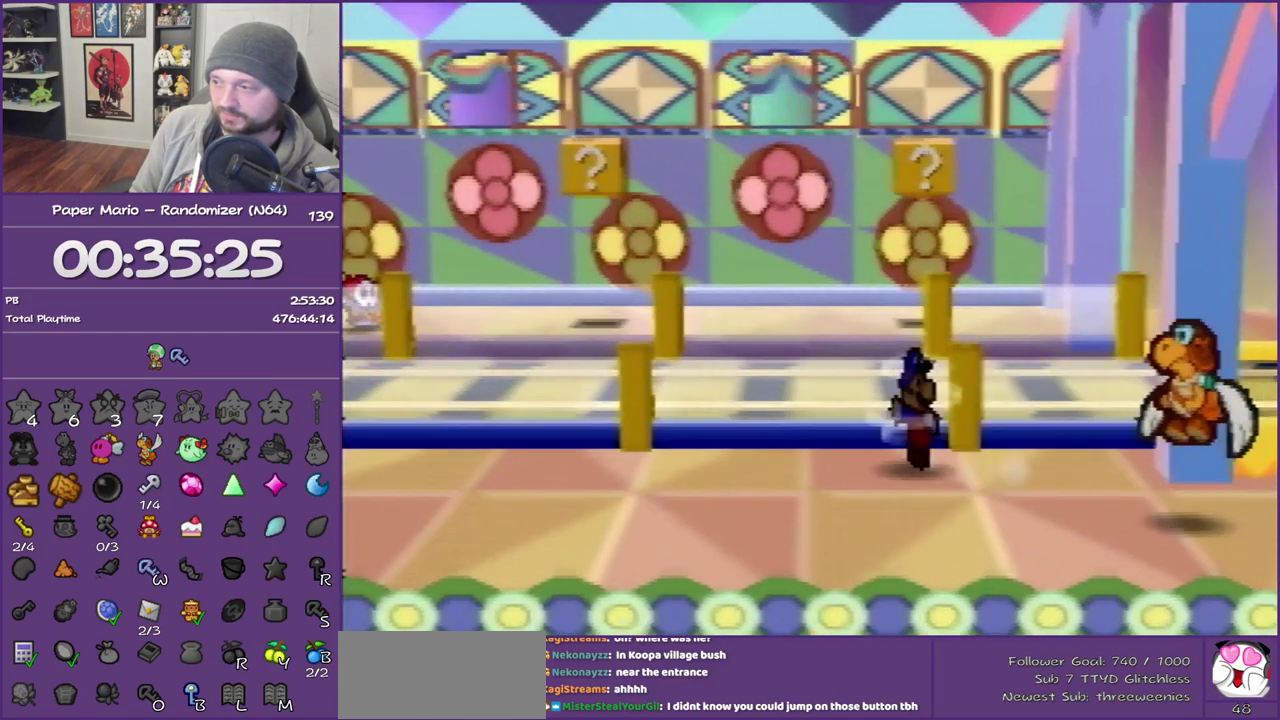
{"buttons": ["Z"], "left_stick": "left", "events": [[117, "Z", "down"], [217, "Z", "up"], [267, "left_stick", "left"], [333, "Z", "down"], [433, "Z", "up"], [500, "Z", "down"]]}
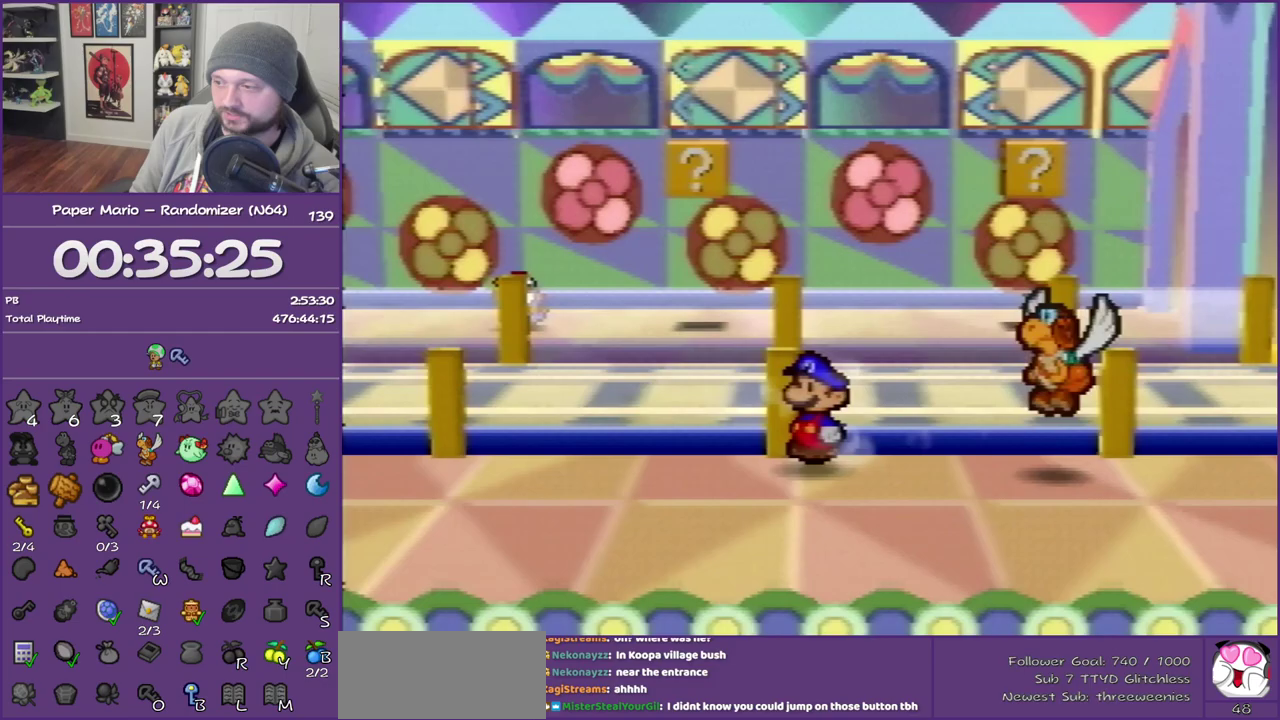
{"buttons": ["Z"], "left_stick": "left", "events": [[117, "Z", "up"], [217, "Z", "down"], [300, "Z", "up"], [400, "Z", "down"]]}
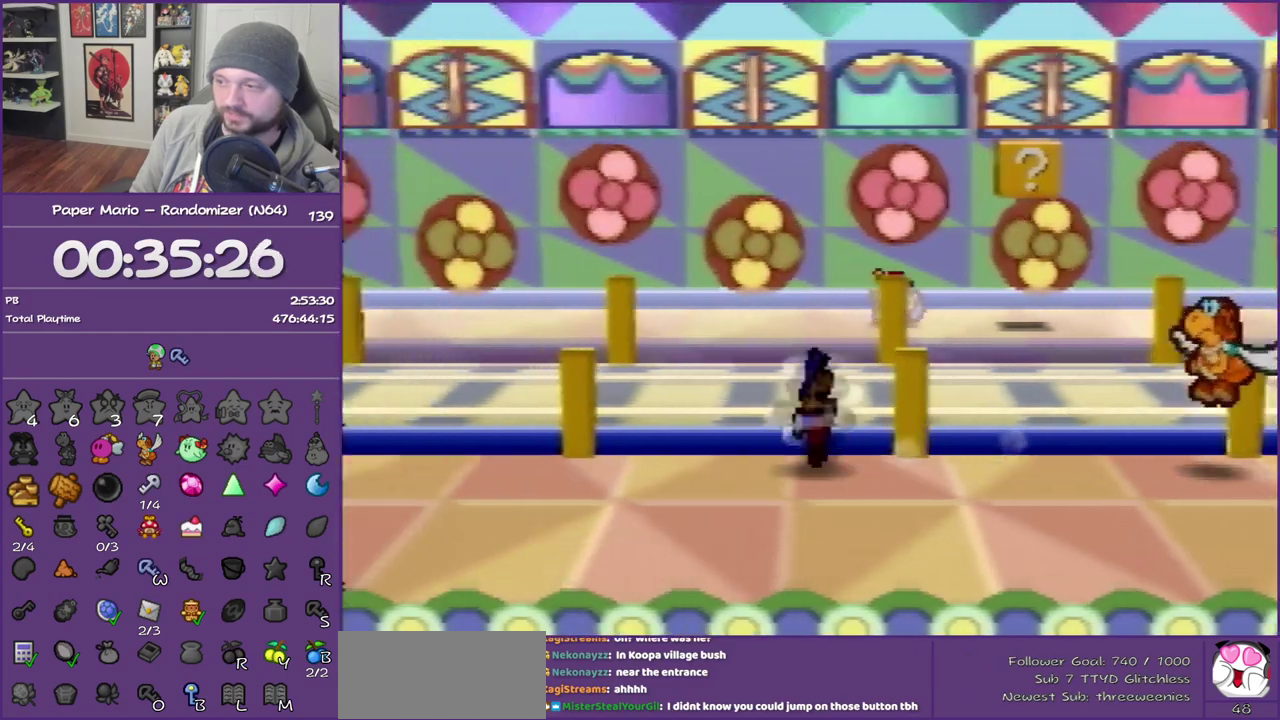
{"buttons": [], "left_stick": "left", "events": [[200, "Z", "up"], [283, "A", "down"], [367, "A", "up"]]}
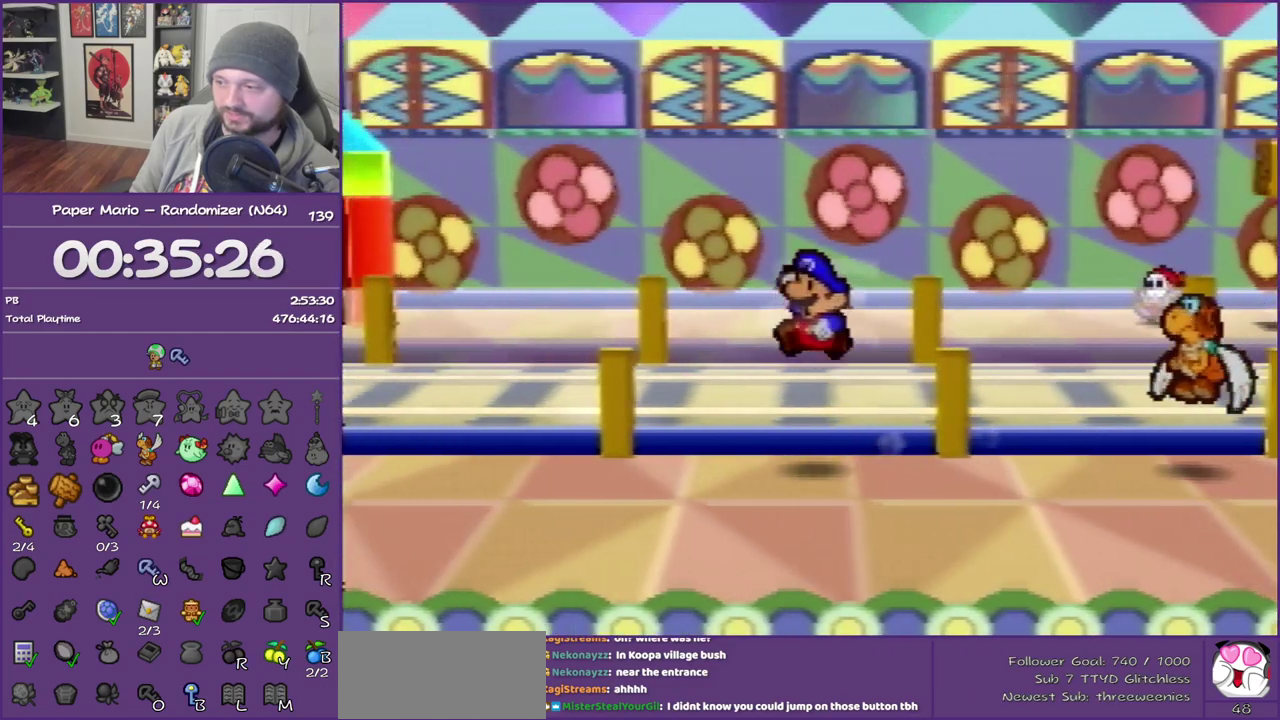
{"buttons": ["Z"], "left_stick": "left", "events": [[250, "Z", "down"]]}
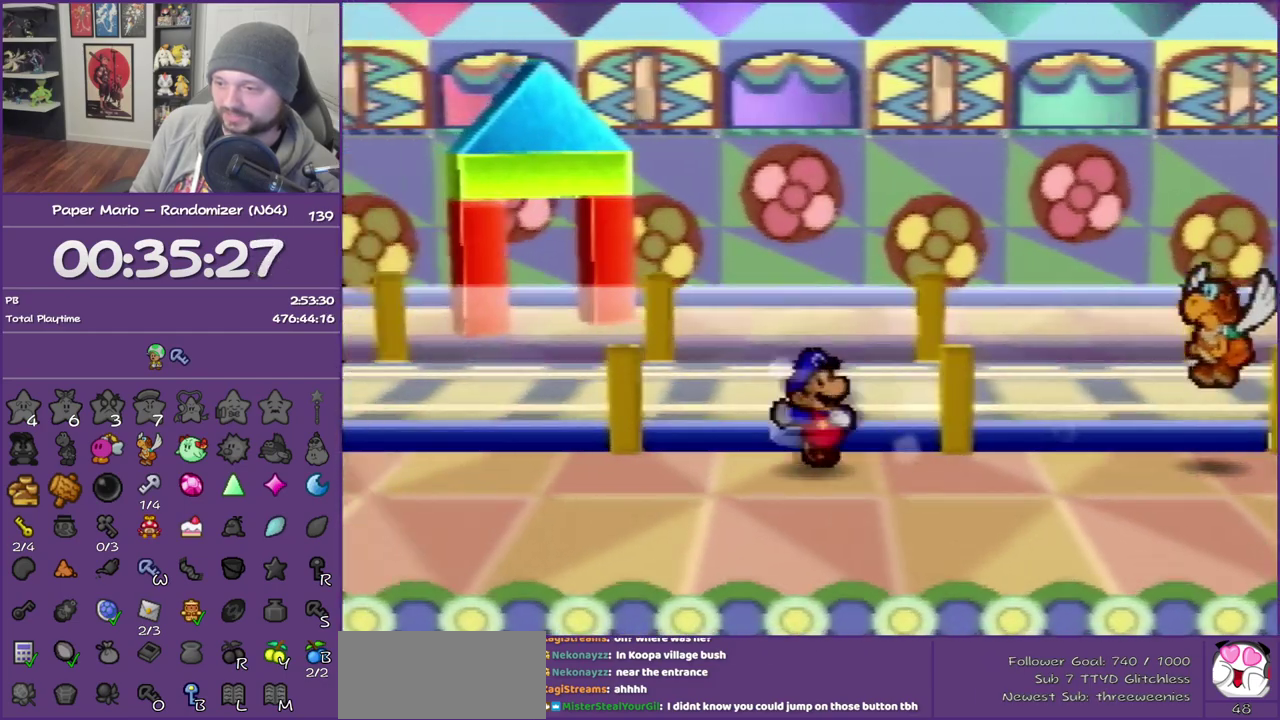
{"buttons": ["A"], "left_stick": "down-left", "events": [[317, "Z", "up"], [317, "left_stick", "down-left"], [450, "A", "down"]]}
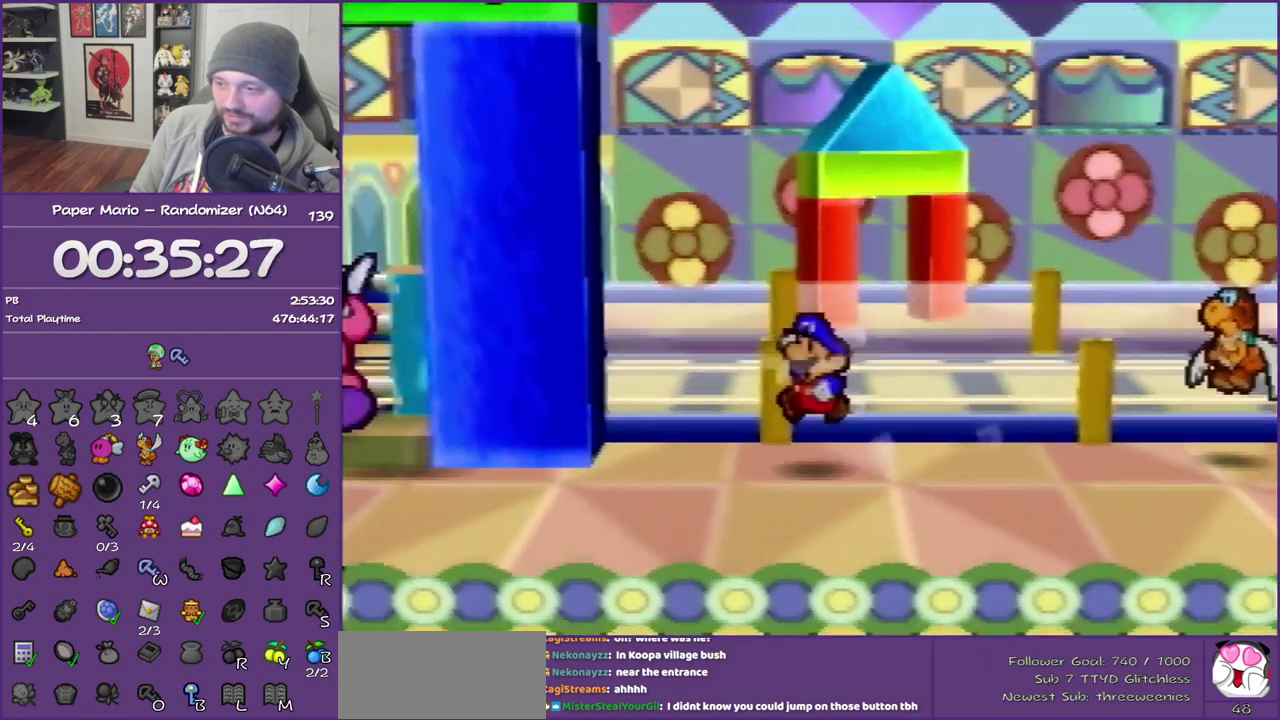
{"buttons": ["A", "Z"], "left_stick": "left", "events": [[33, "A", "up"], [267, "left_stick", "left"], [383, "Z", "down"], [467, "A", "down"]]}
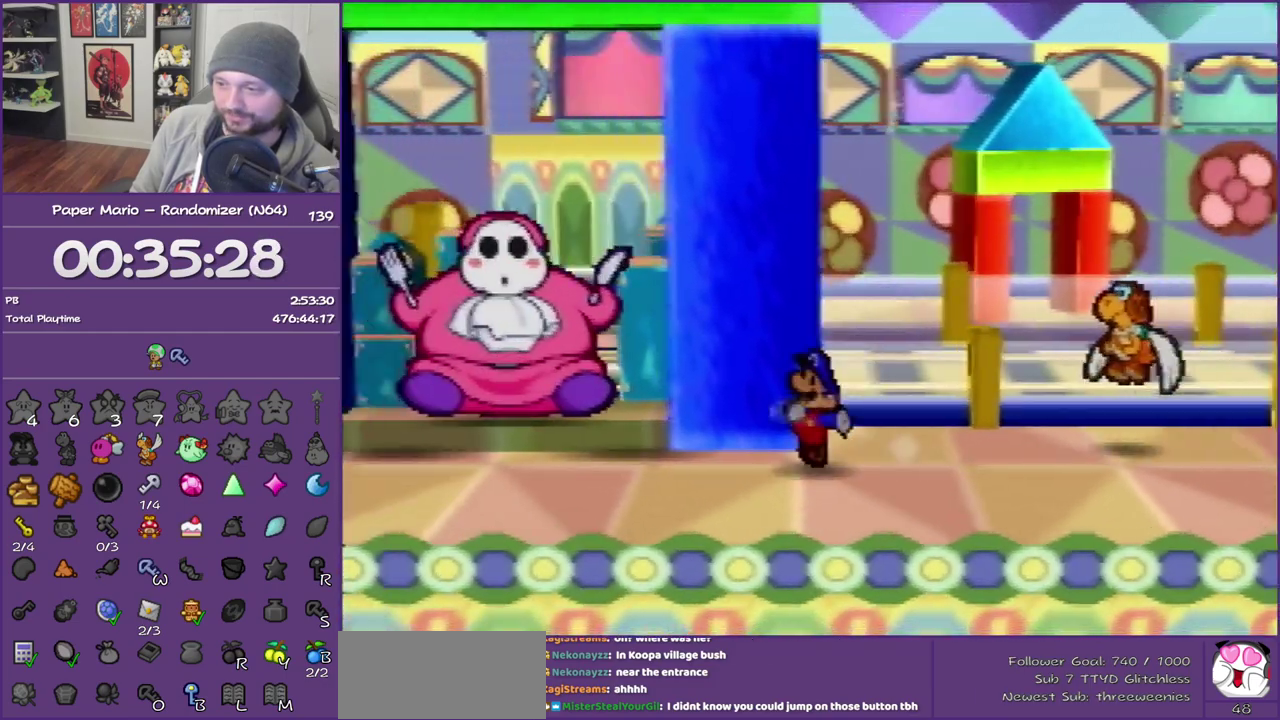
{"buttons": ["A"], "left_stick": "up-left", "events": [[33, "Z", "up"], [50, "A", "up"], [133, "left_stick", "up-left"], [383, "A", "down"]]}
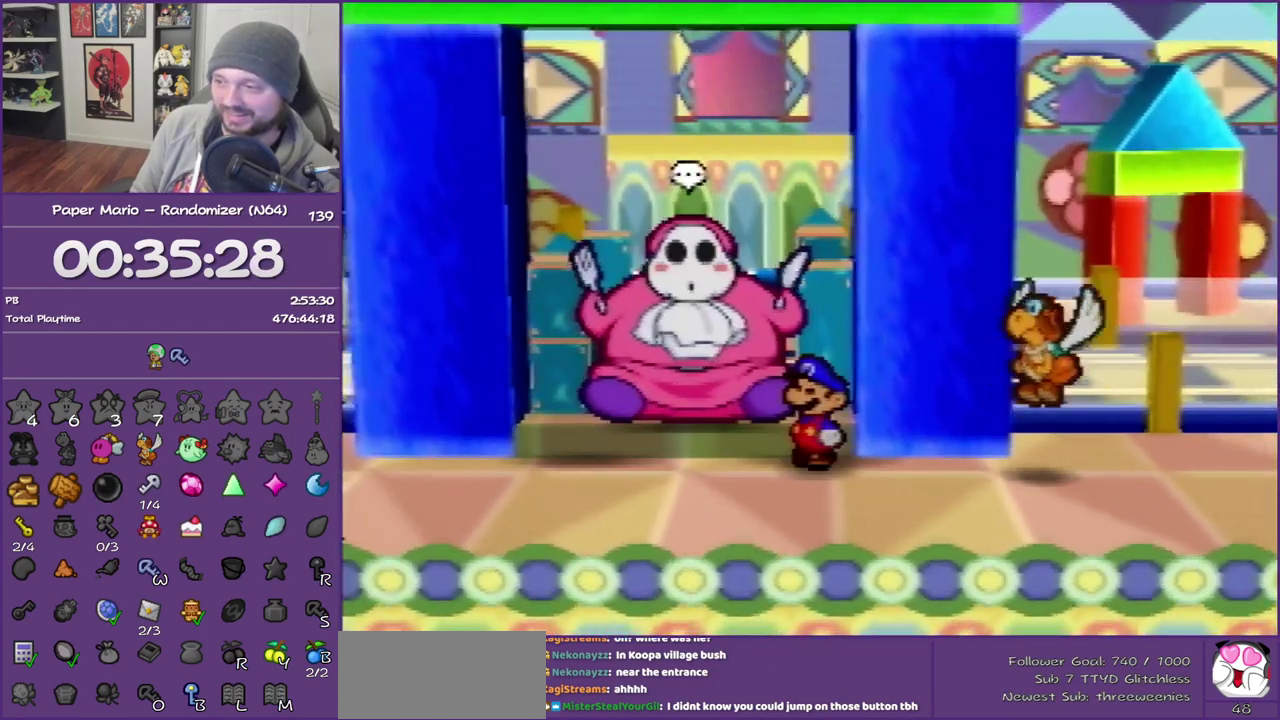
{"buttons": ["B"], "left_stick": "center", "events": [[17, "A", "up"], [17, "B", "down"], [17, "left_stick", "center"]]}
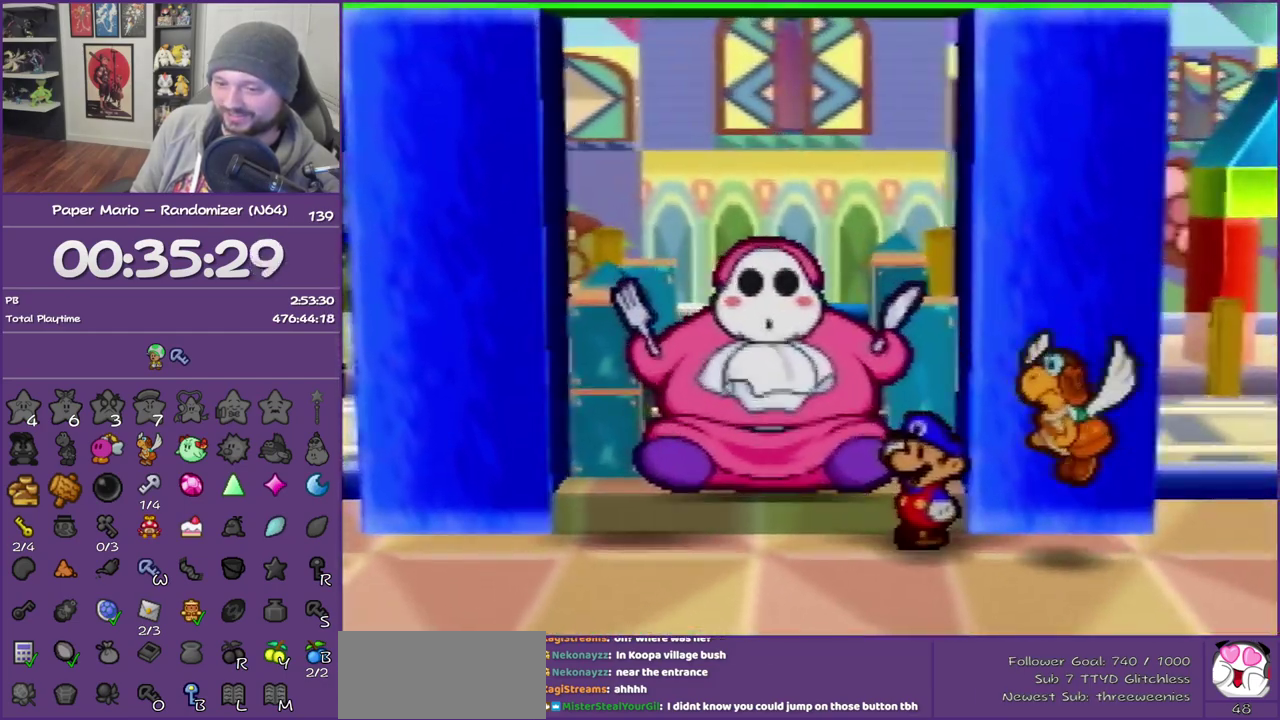
{"buttons": ["B"], "left_stick": "center", "events": []}
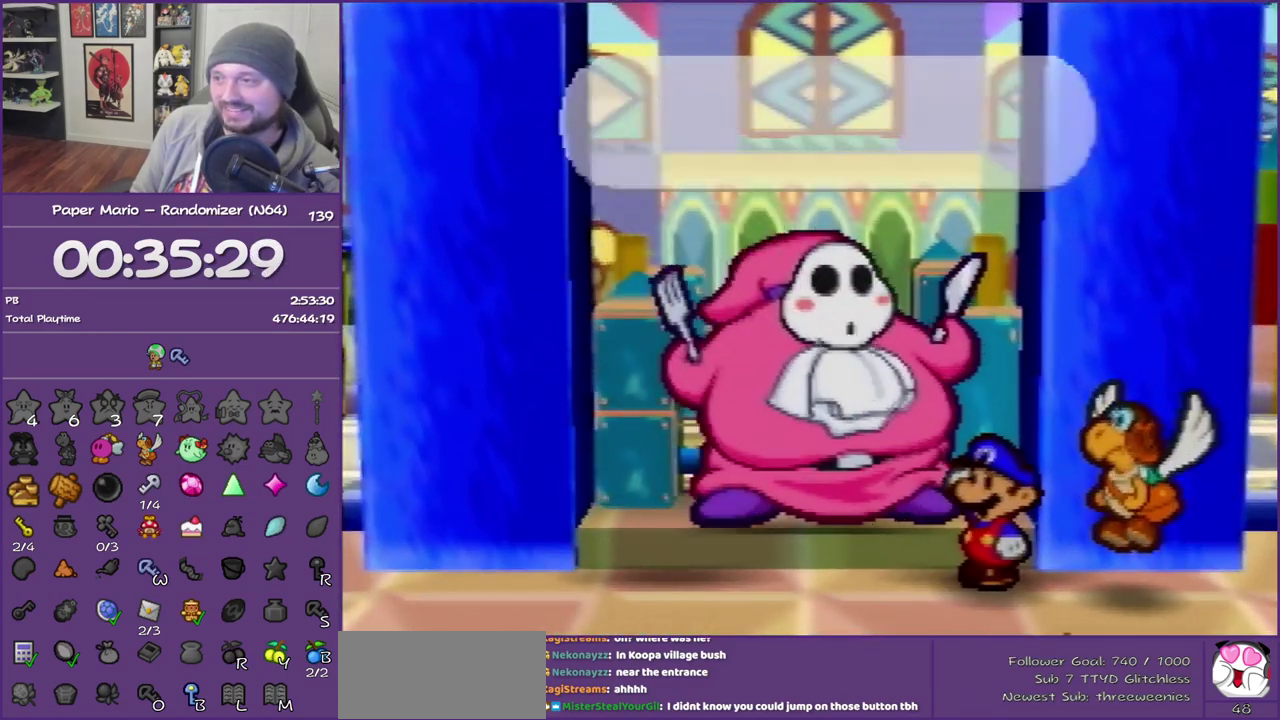
{"buttons": ["B"], "left_stick": "center", "events": []}
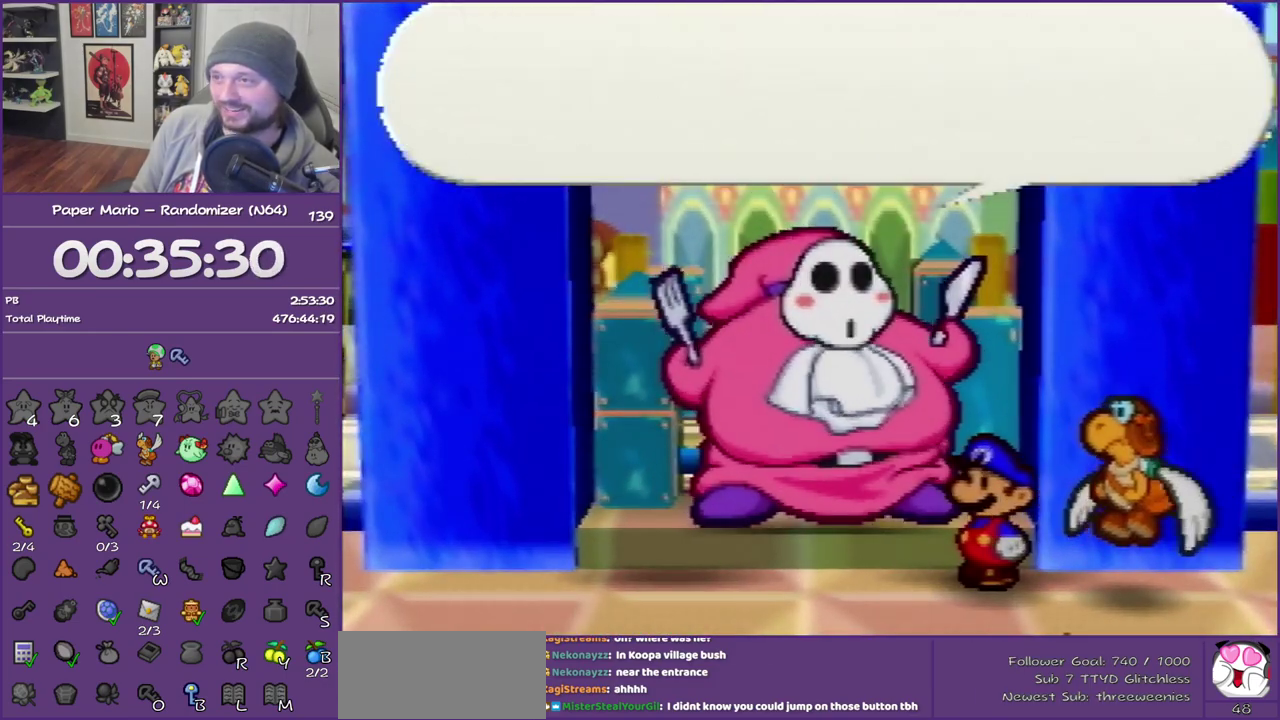
{"buttons": ["B"], "left_stick": "center", "events": []}
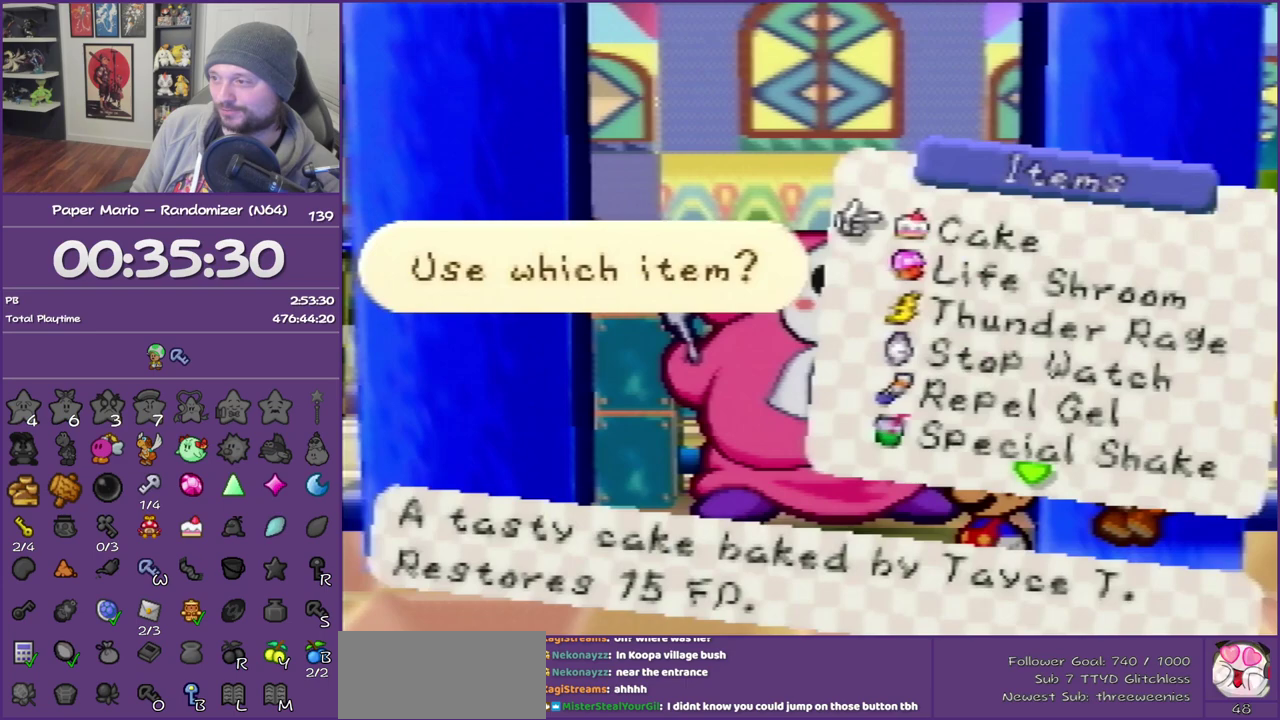
{"buttons": ["A", "B"], "left_stick": "center", "events": [[467, "A", "down"]]}